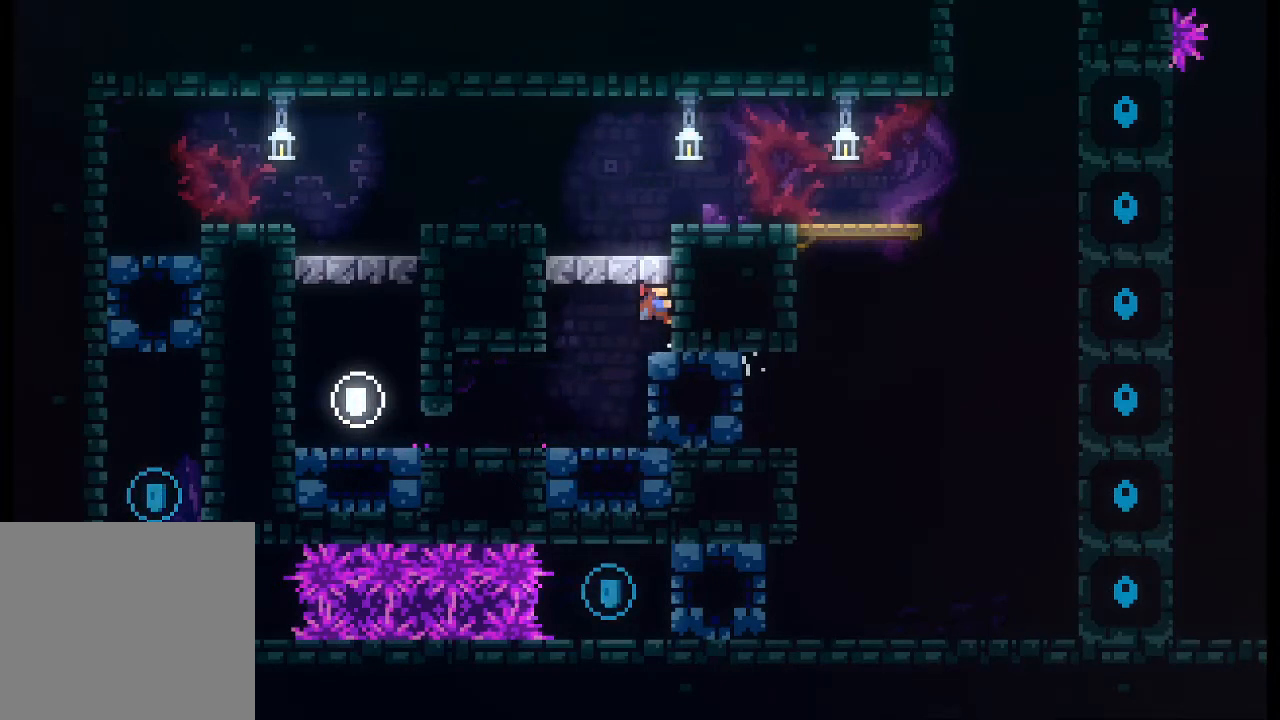
Gameplay with a controller (Xbox layout); each line is a JSON object with the inputs held at the frame after it. "events" lists button and stick changes between this image and that frame as [ms after this image, input, new state], when the widget could be followed in between. Not read: L3 R3 right_stick.
{"buttons": [], "left_stick": "center", "events": [[233, "left_stick", "up-right"], [433, "L2", "up"], [467, "left_stick", "center"]]}
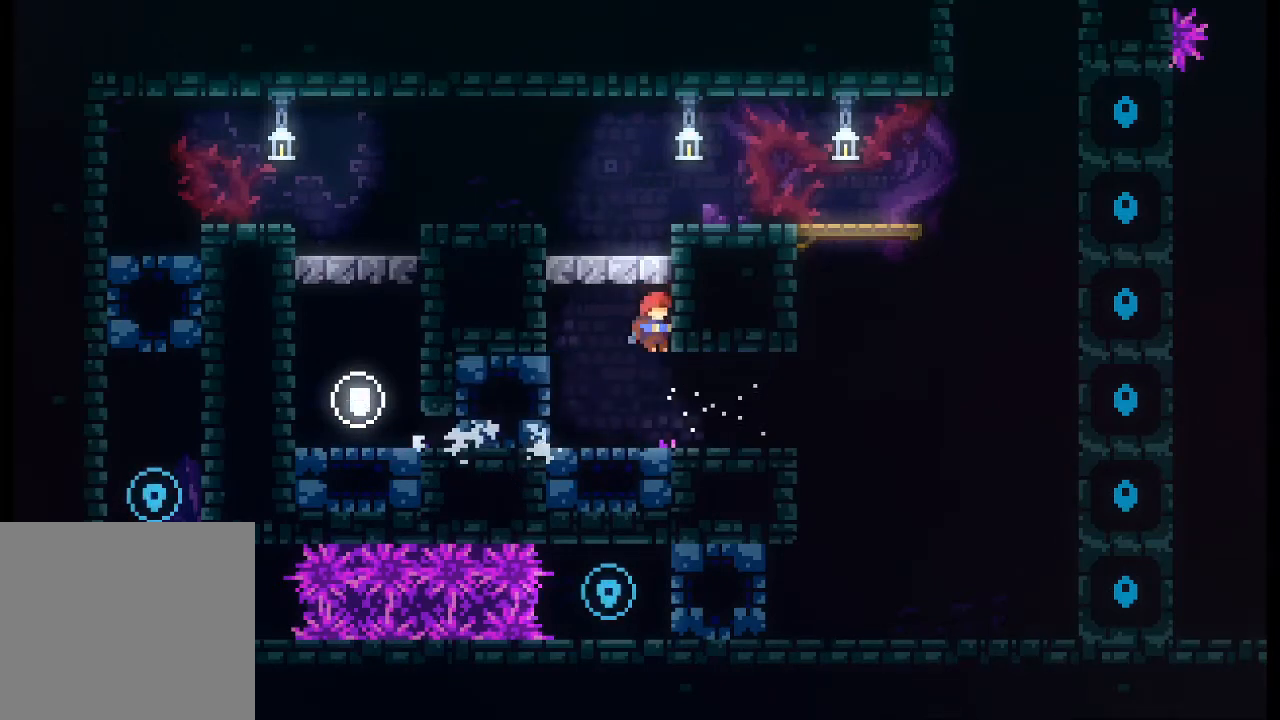
{"buttons": [], "left_stick": "right", "events": [[167, "left_stick", "right"]]}
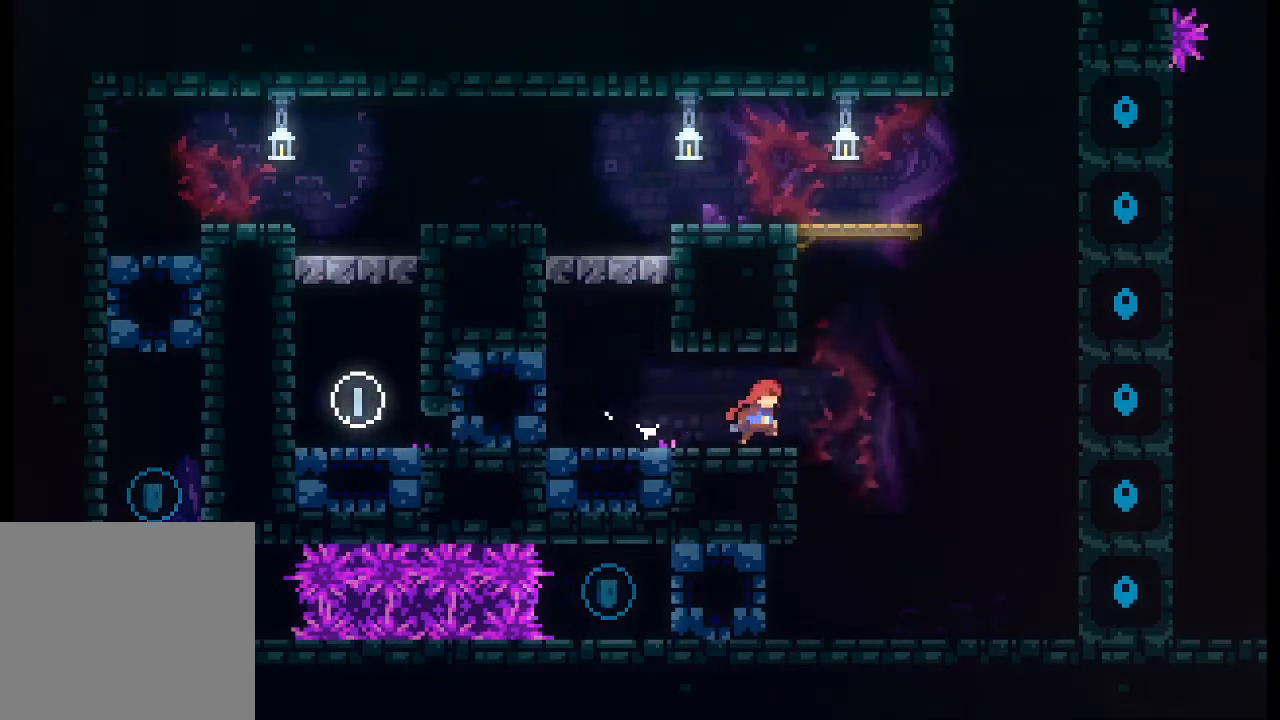
{"buttons": [], "left_stick": "up-left", "events": [[100, "A", "down"], [133, "left_stick", "up-right"], [233, "left_stick", "up"], [333, "X", "down"], [367, "A", "up"], [500, "X", "up"], [500, "left_stick", "up-left"]]}
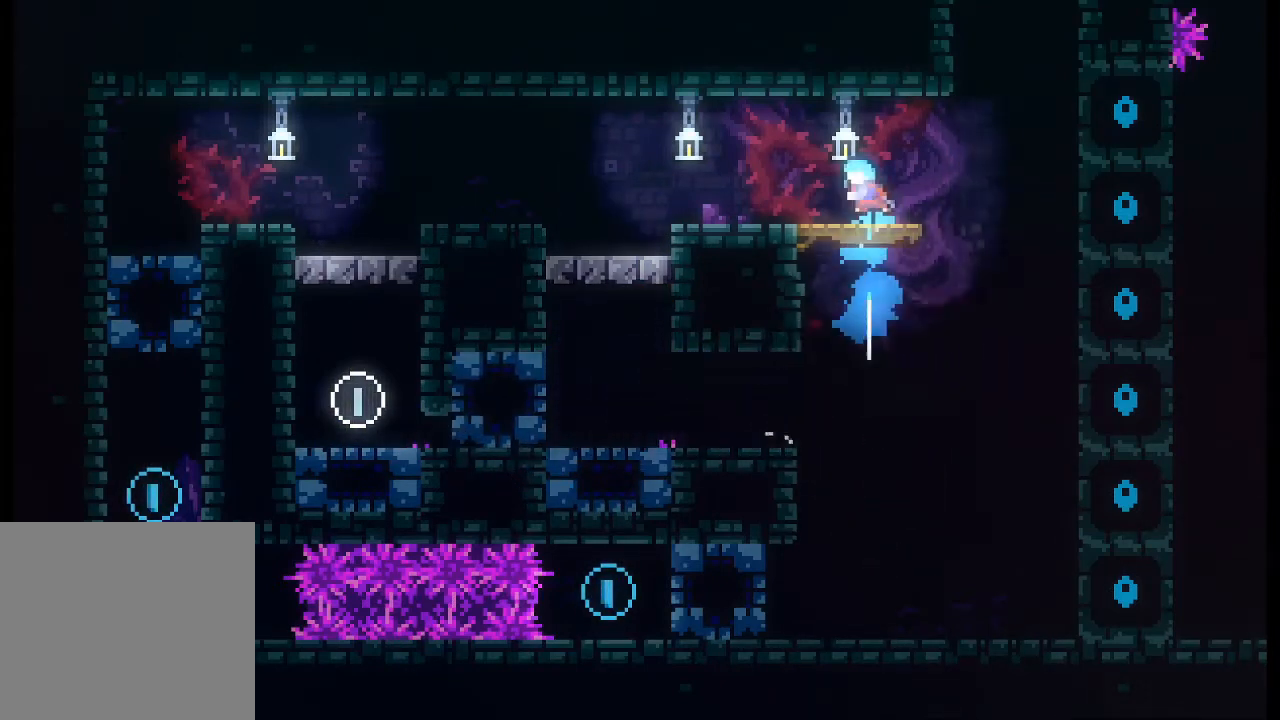
{"buttons": [], "left_stick": "left", "events": [[133, "left_stick", "left"]]}
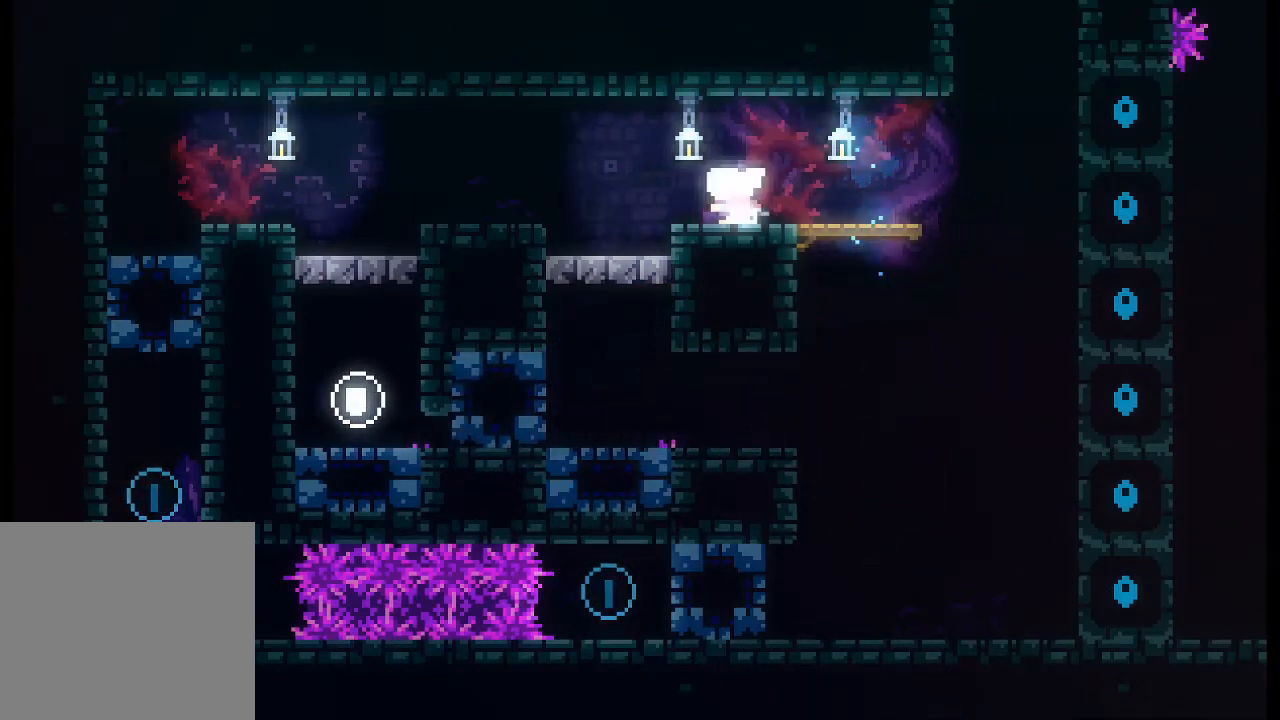
{"buttons": [], "left_stick": "left", "events": [[167, "A", "down"], [400, "A", "up"]]}
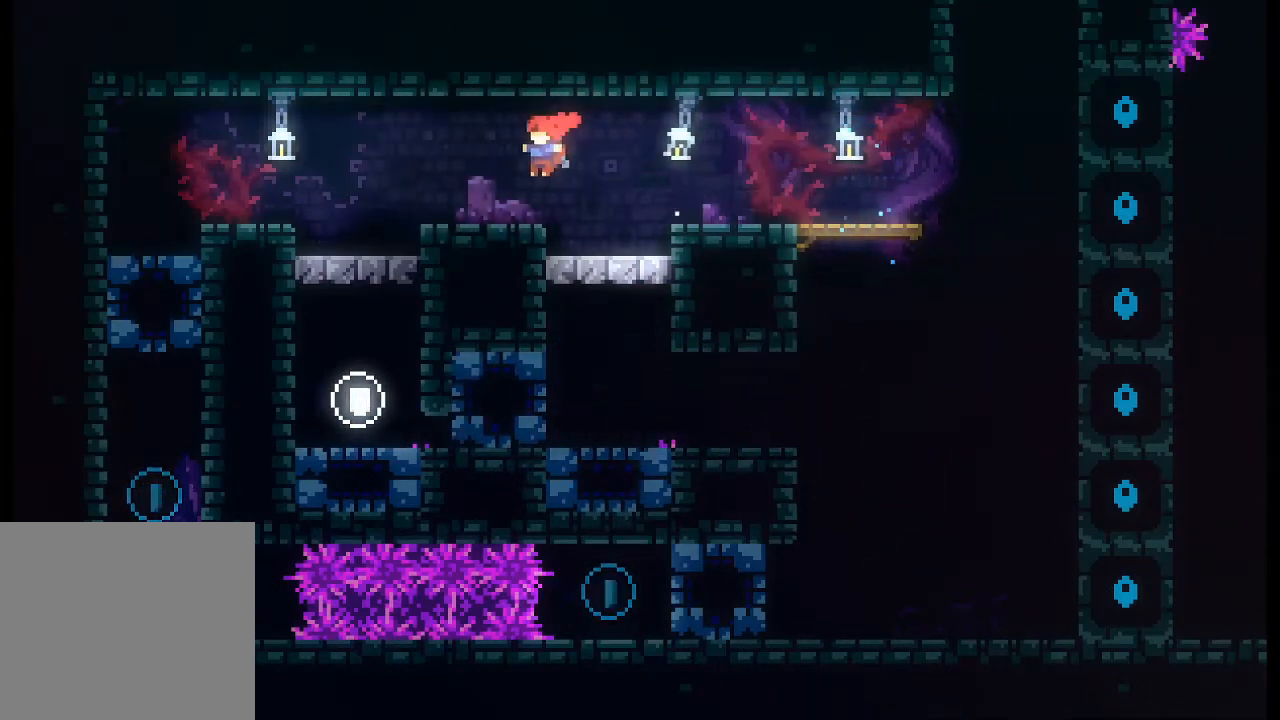
{"buttons": [], "left_stick": "left", "events": []}
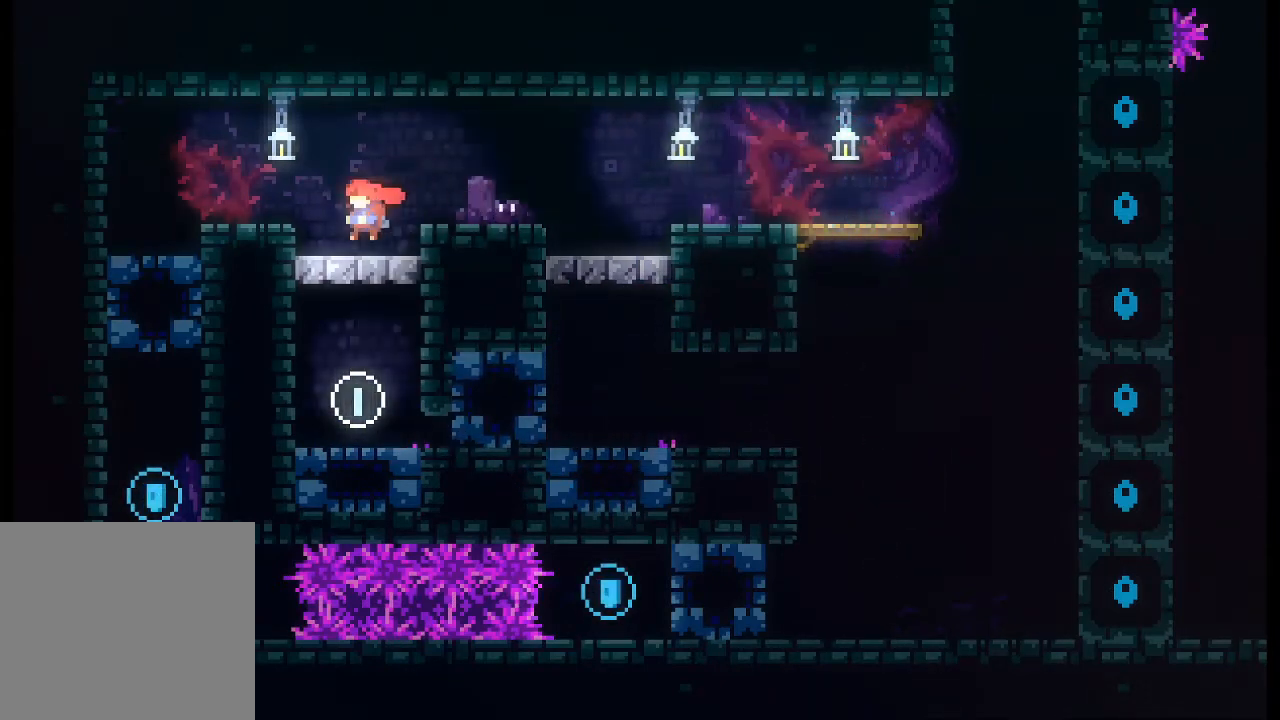
{"buttons": [], "left_stick": "left", "events": [[100, "A", "down"], [400, "A", "up"]]}
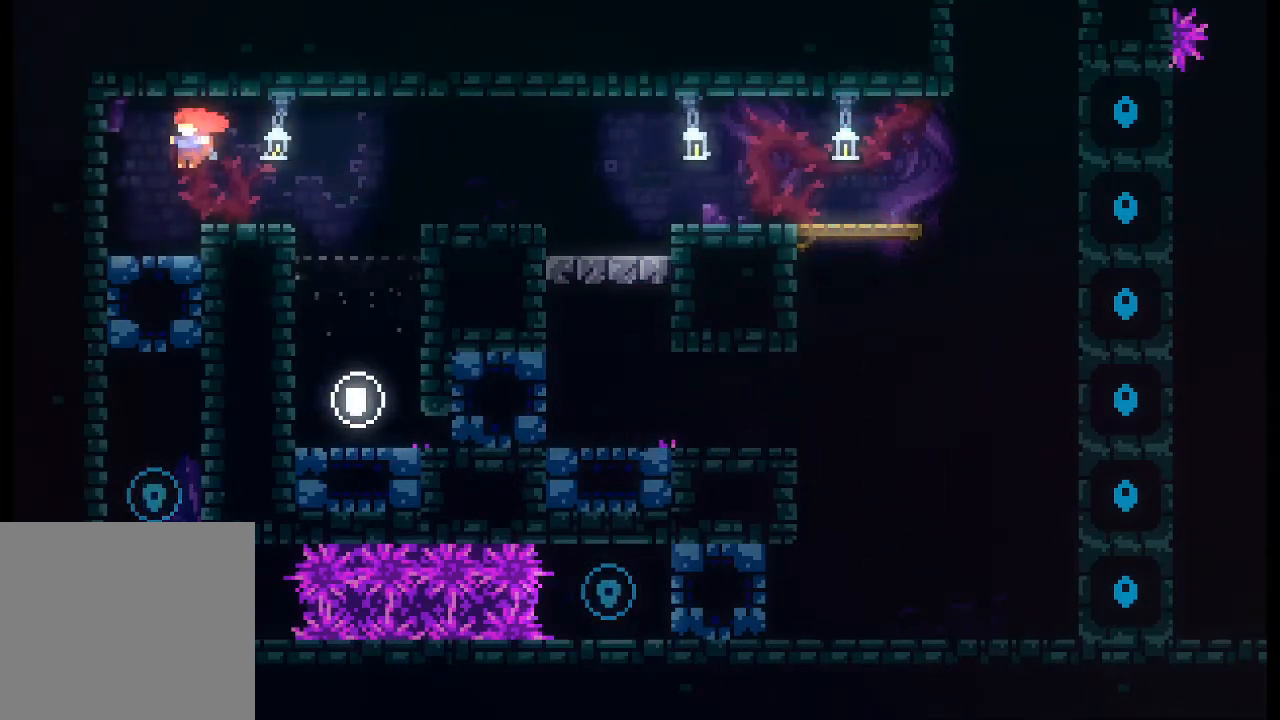
{"buttons": [], "left_stick": "center", "events": [[67, "left_stick", "center"]]}
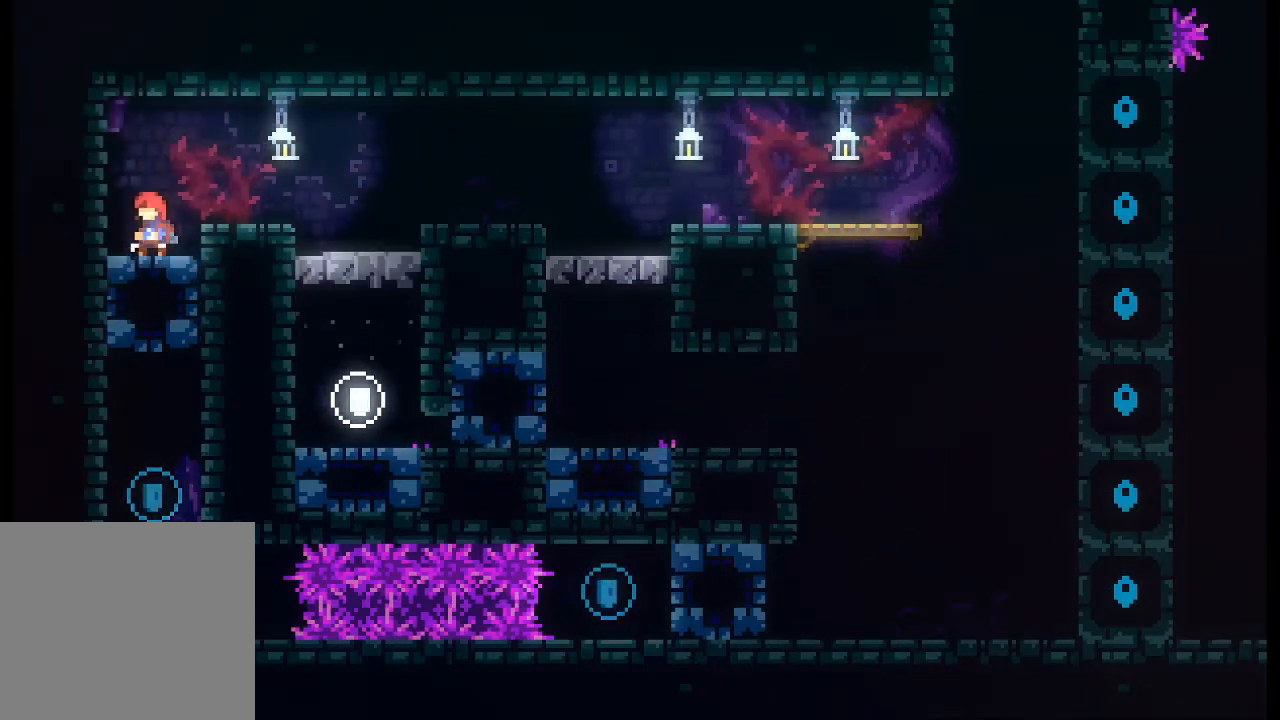
{"buttons": [], "left_stick": "center", "events": []}
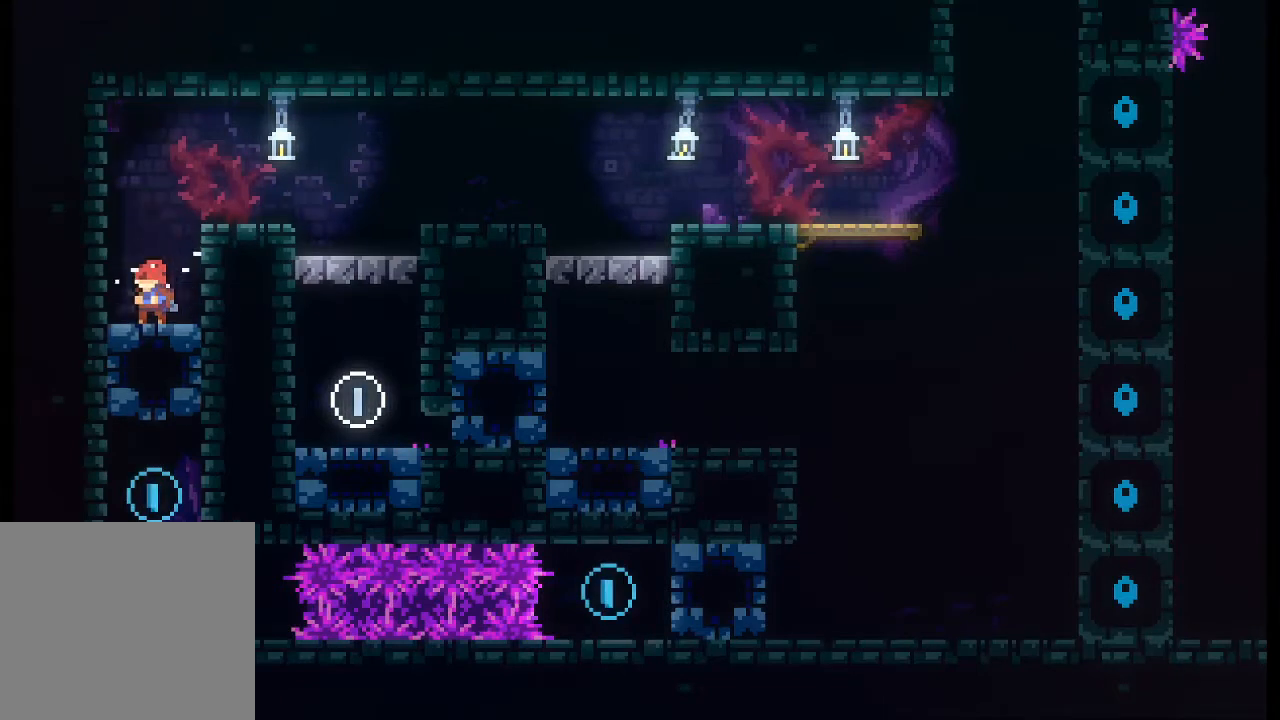
{"buttons": [], "left_stick": "center", "events": []}
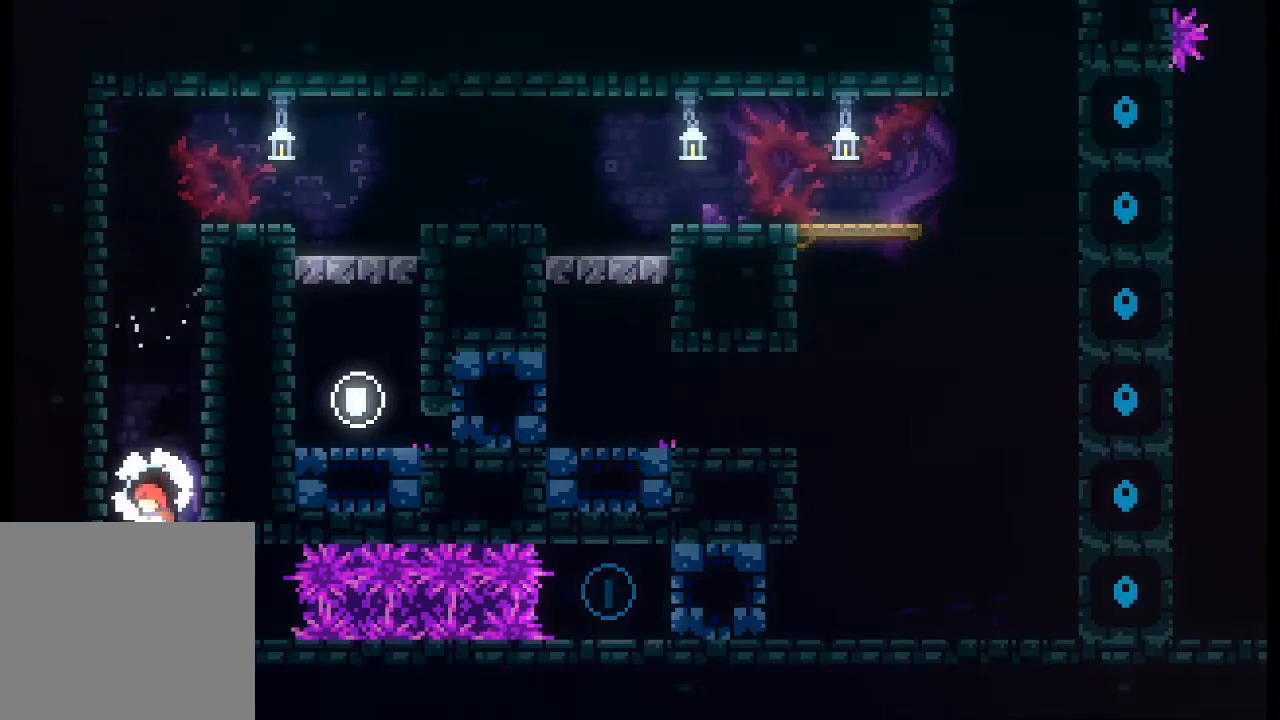
{"buttons": ["A"], "left_stick": "left", "events": [[67, "A", "down"], [100, "left_stick", "right"], [300, "A", "up"], [367, "A", "down"], [367, "left_stick", "left"]]}
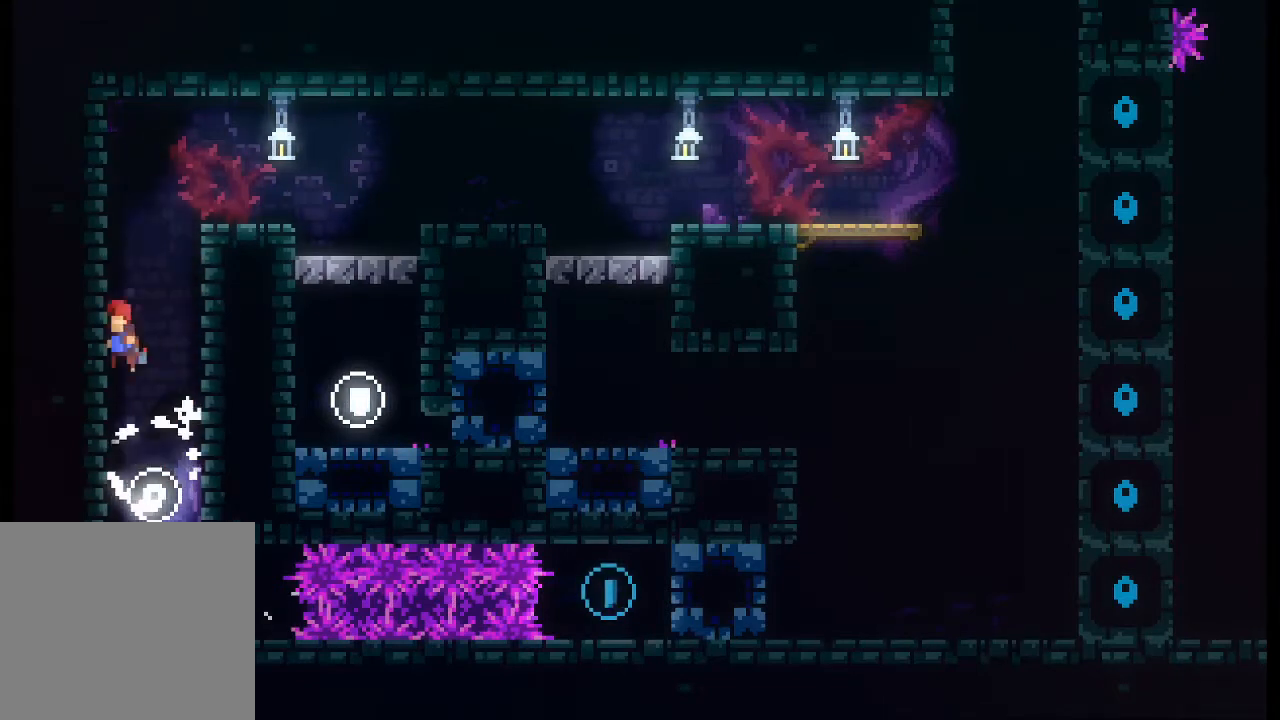
{"buttons": ["A"], "left_stick": "up-right", "events": [[100, "A", "up"], [133, "left_stick", "up-right"], [167, "A", "down"], [367, "A", "up"], [467, "A", "down"]]}
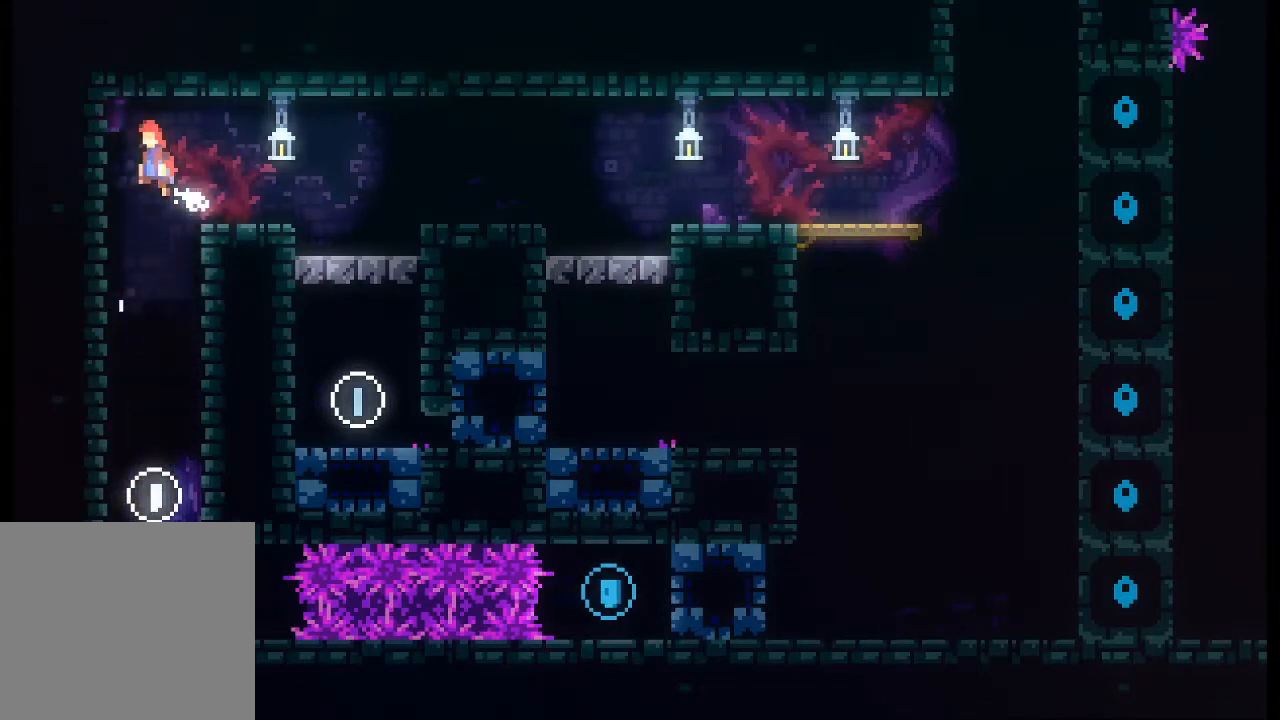
{"buttons": ["L2"], "left_stick": "up-right", "events": [[433, "L2", "down"], [467, "A", "up"]]}
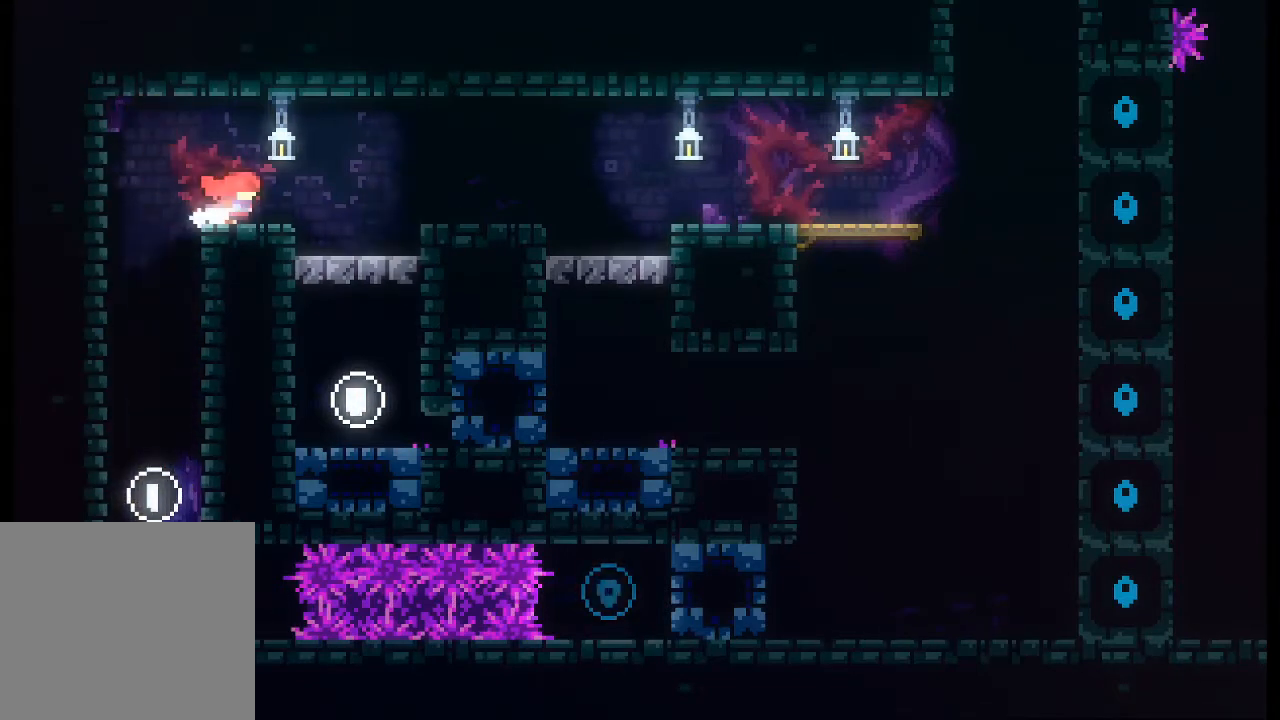
{"buttons": ["X"], "left_stick": "right", "events": [[33, "A", "down"], [233, "A", "up"], [267, "L2", "up"], [300, "left_stick", "right"], [433, "X", "down"]]}
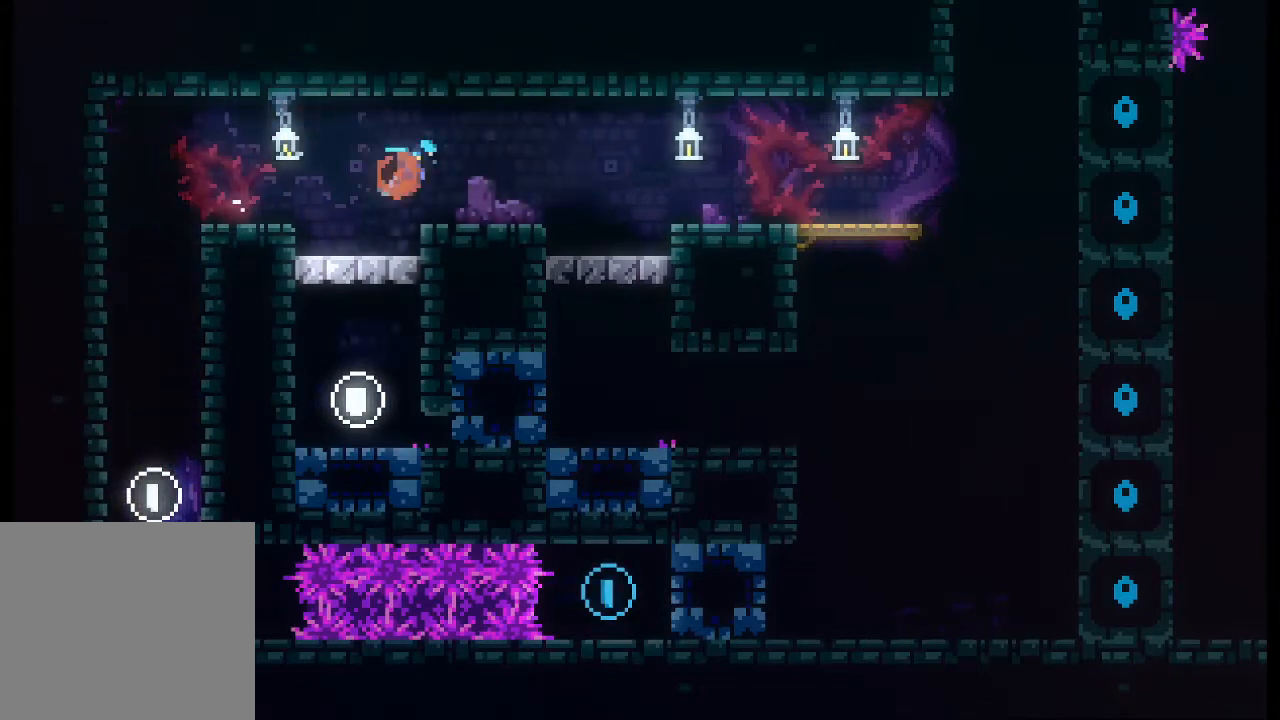
{"buttons": ["A", "L2"], "left_stick": "right", "events": [[67, "X", "up"], [400, "A", "down"], [400, "L2", "down"]]}
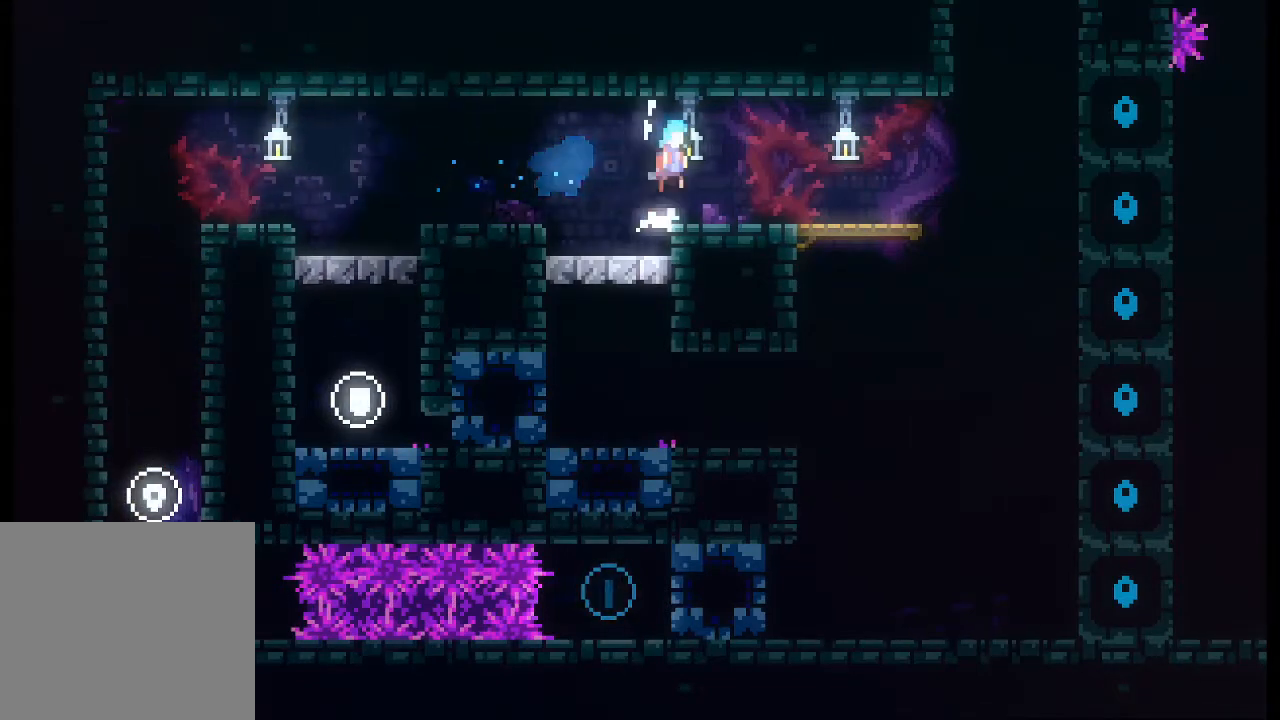
{"buttons": [], "left_stick": "right", "events": [[300, "A", "up"], [367, "L2", "up"]]}
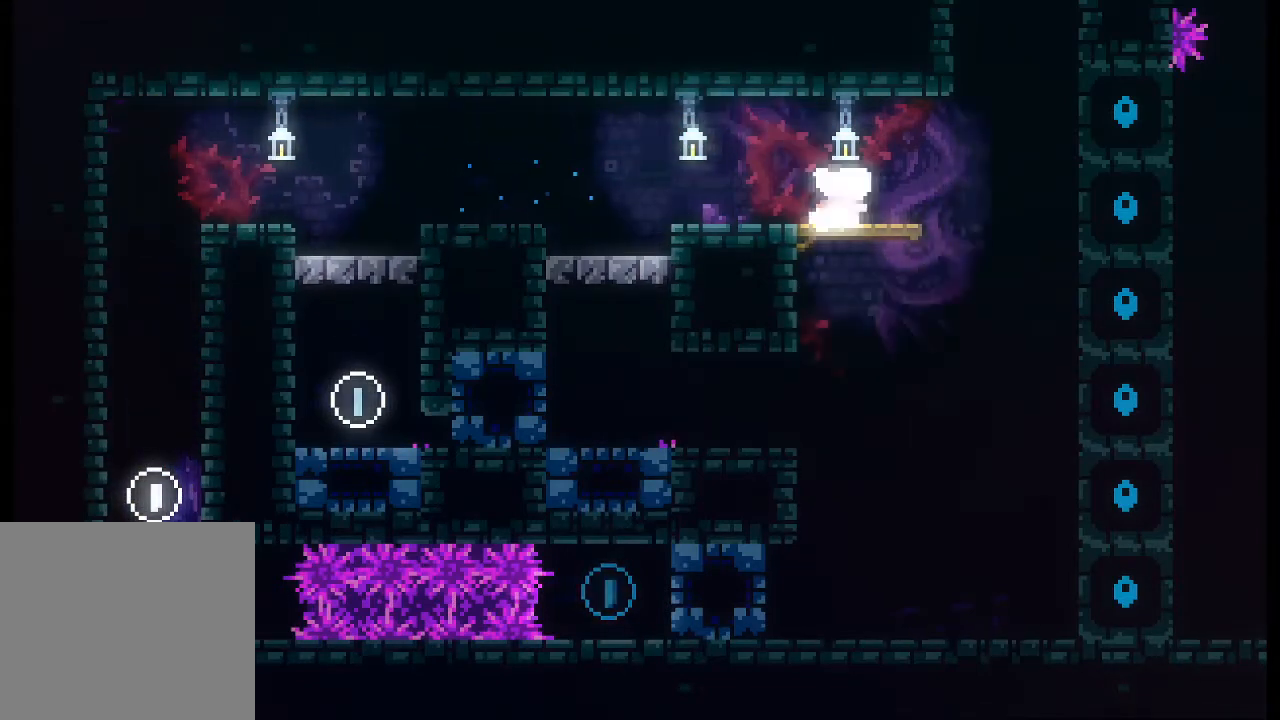
{"buttons": [], "left_stick": "left", "events": [[400, "left_stick", "center"], [467, "left_stick", "left"]]}
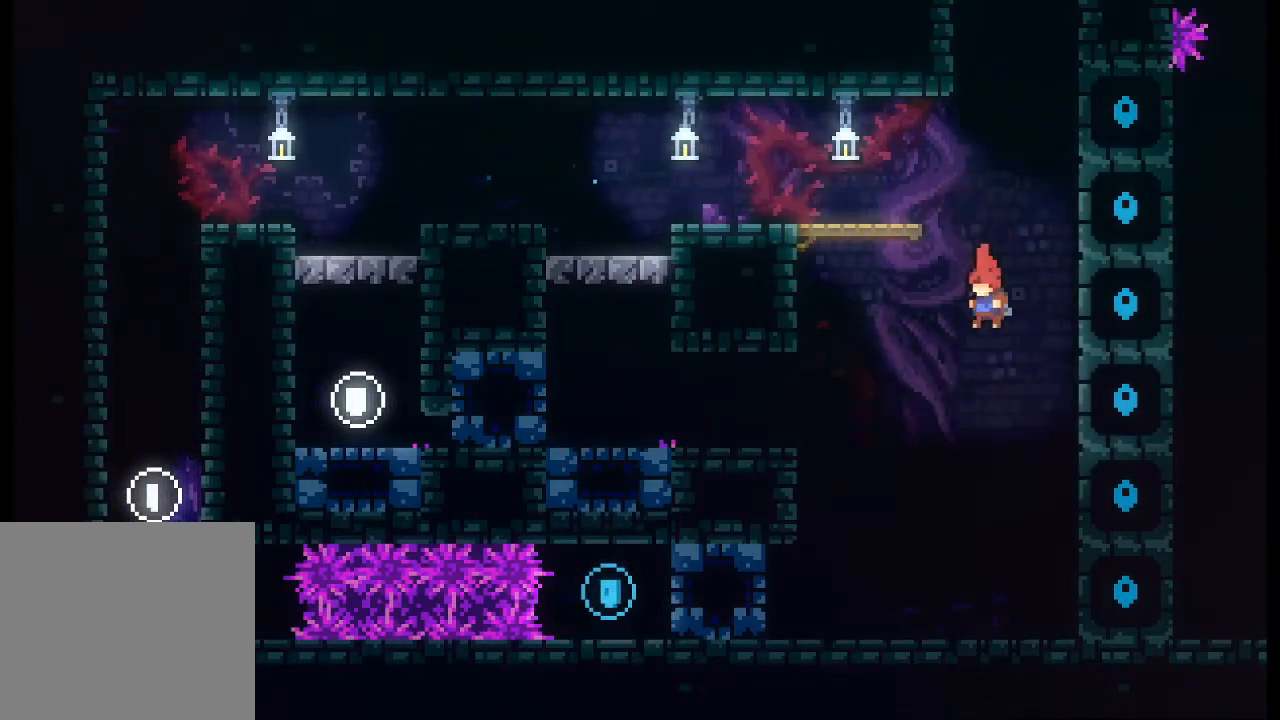
{"buttons": [], "left_stick": "left", "events": []}
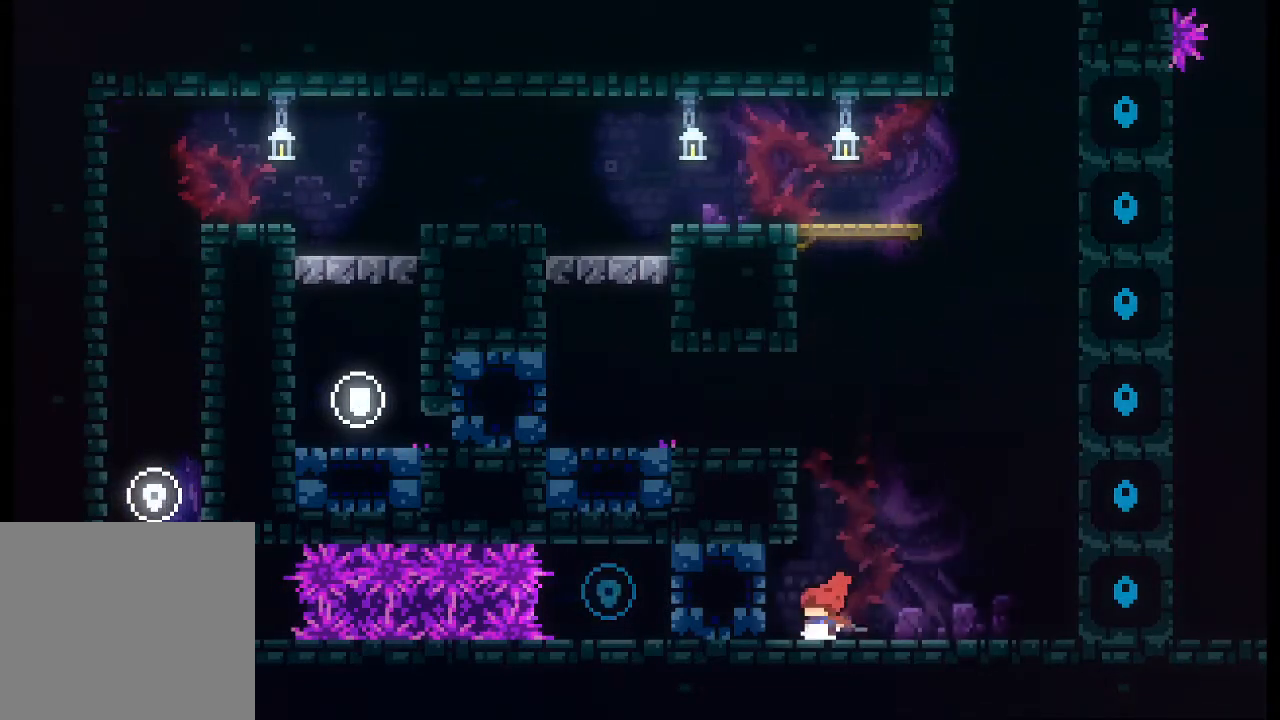
{"buttons": [], "left_stick": "center", "events": [[167, "L2", "down"], [267, "left_stick", "center"], [300, "L2", "up"]]}
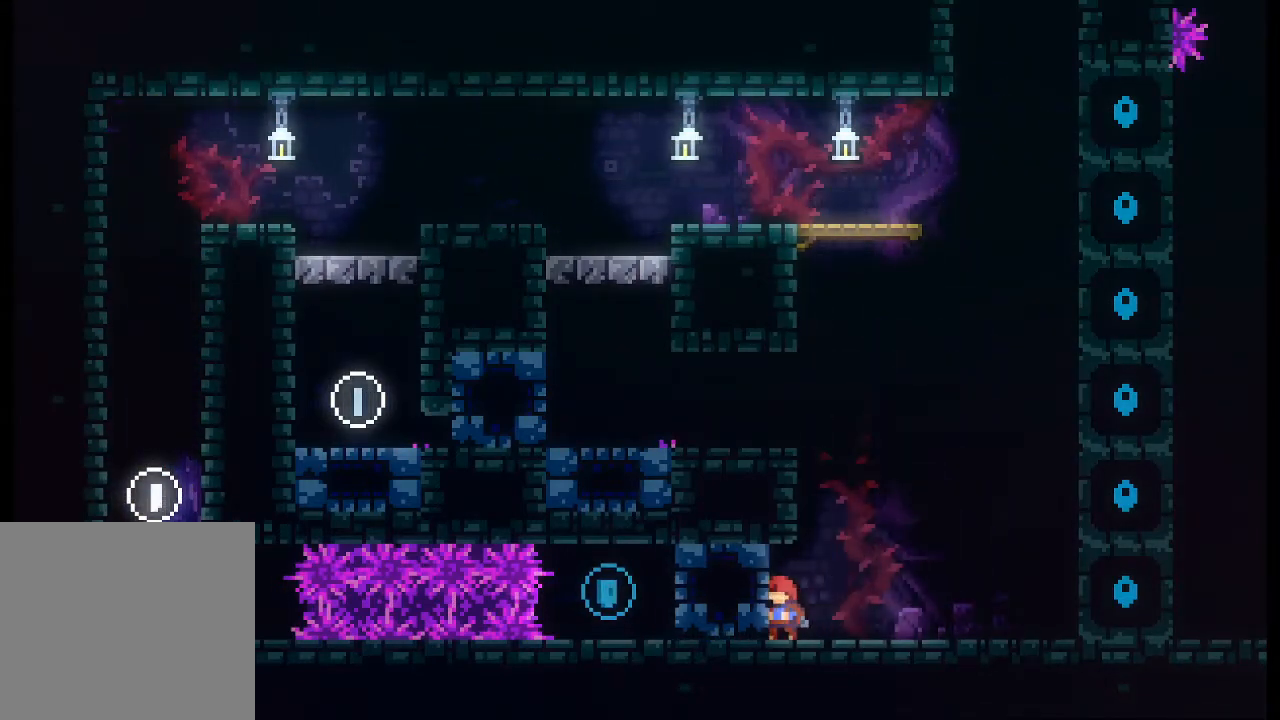
{"buttons": [], "left_stick": "center", "events": []}
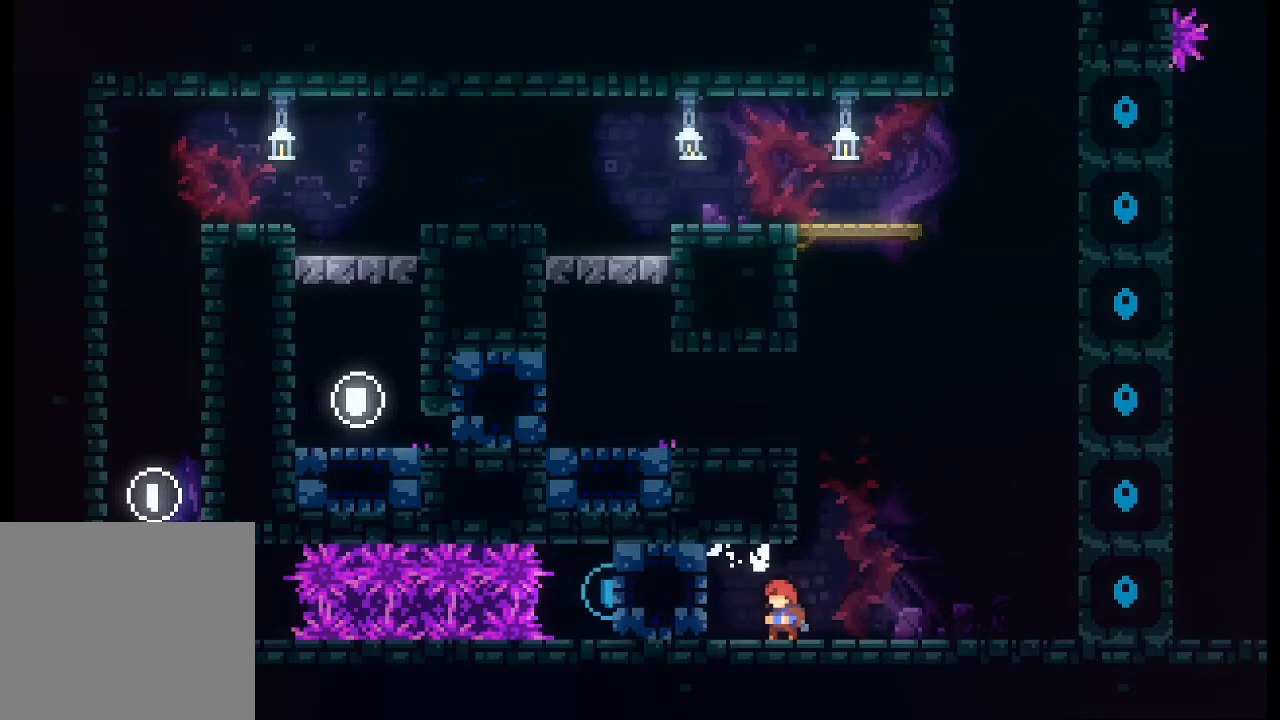
{"buttons": [], "left_stick": "left", "events": [[167, "left_stick", "left"]]}
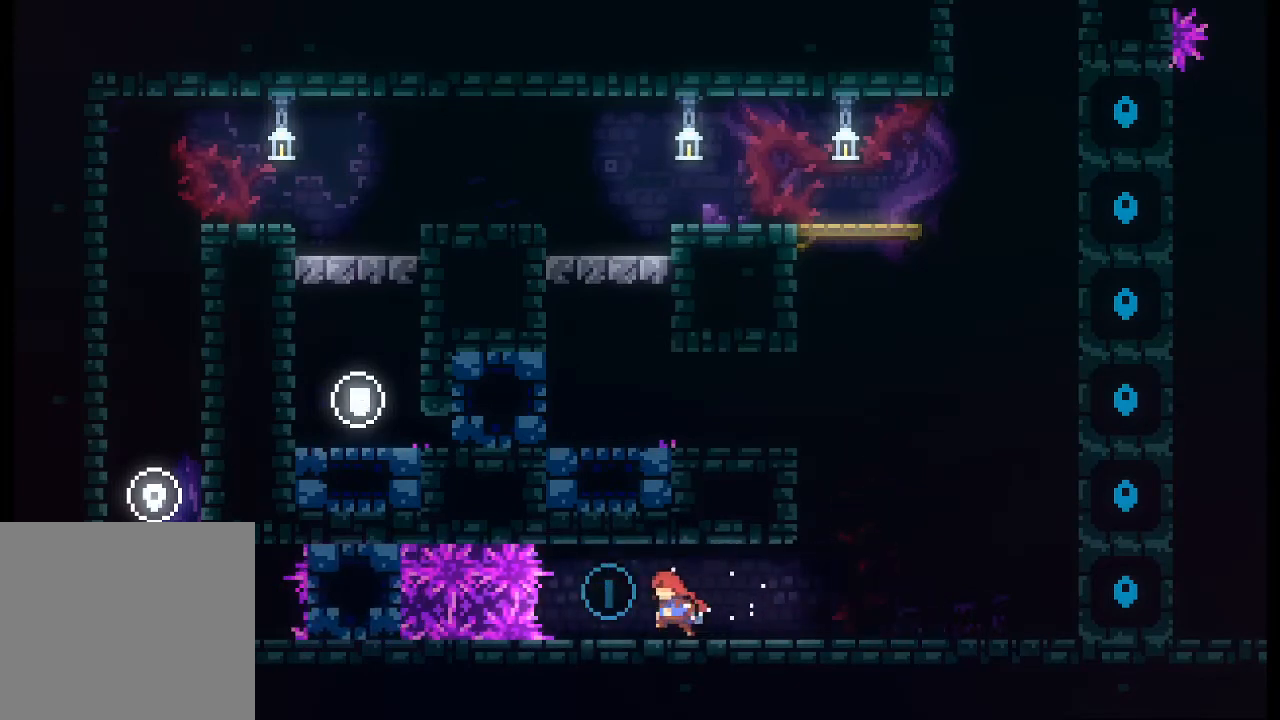
{"buttons": [], "left_stick": "right", "events": [[200, "left_stick", "right"]]}
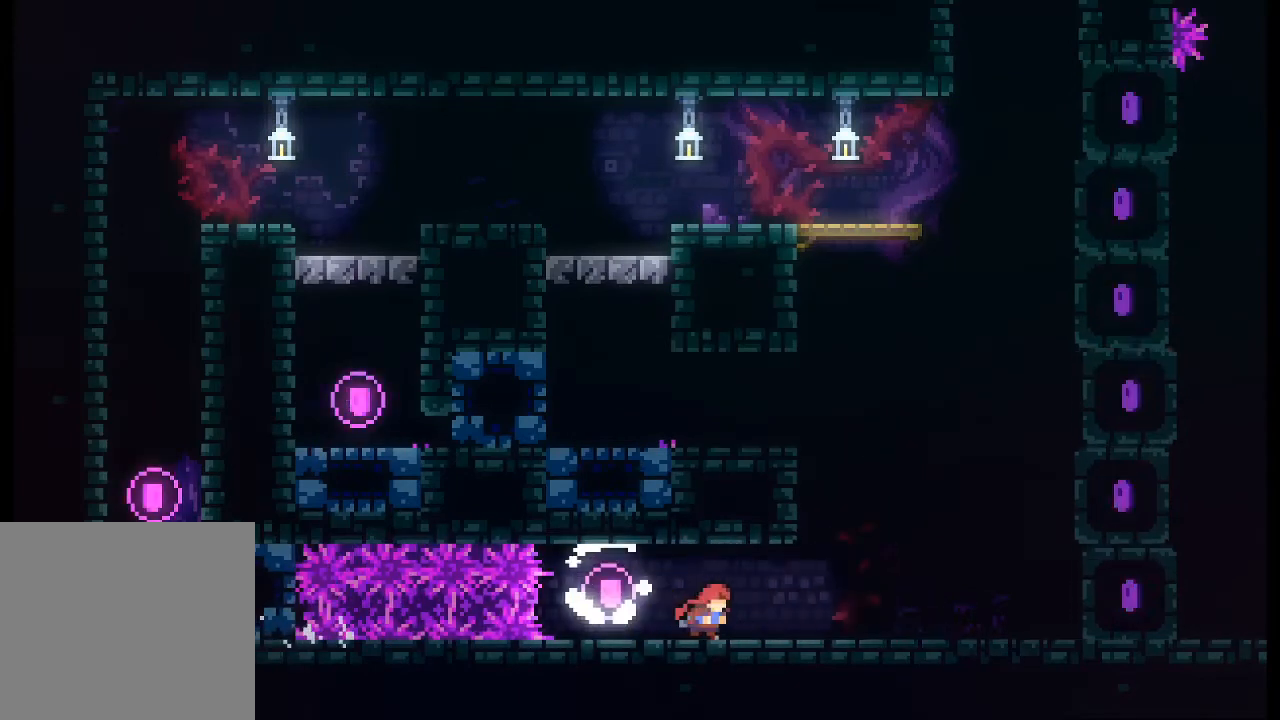
{"buttons": [], "left_stick": "right", "events": []}
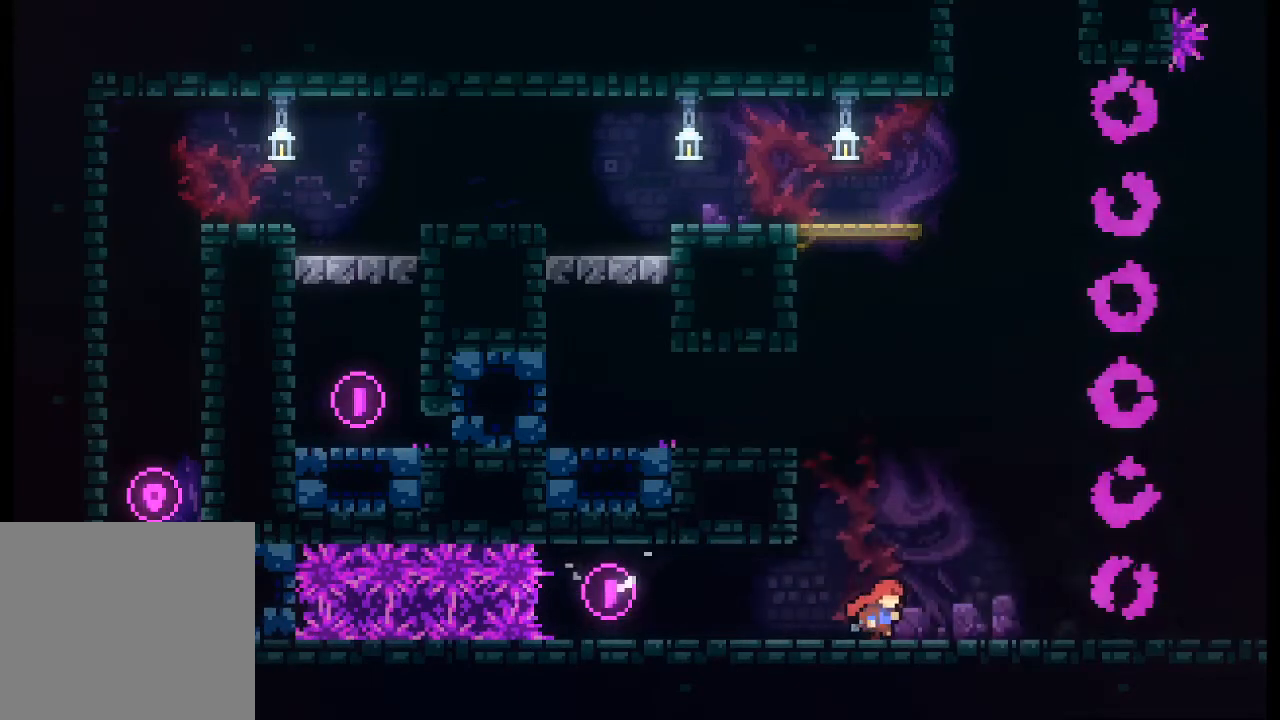
{"buttons": [], "left_stick": "right", "events": []}
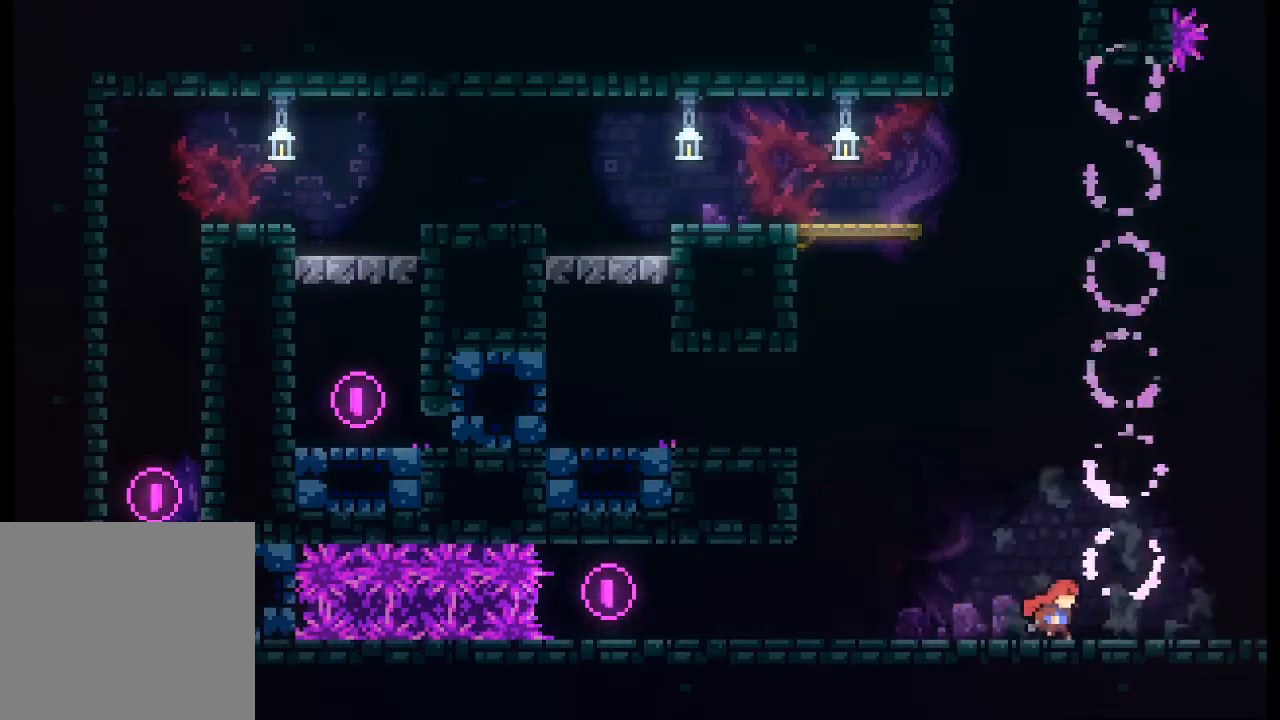
{"buttons": [], "left_stick": "right", "events": []}
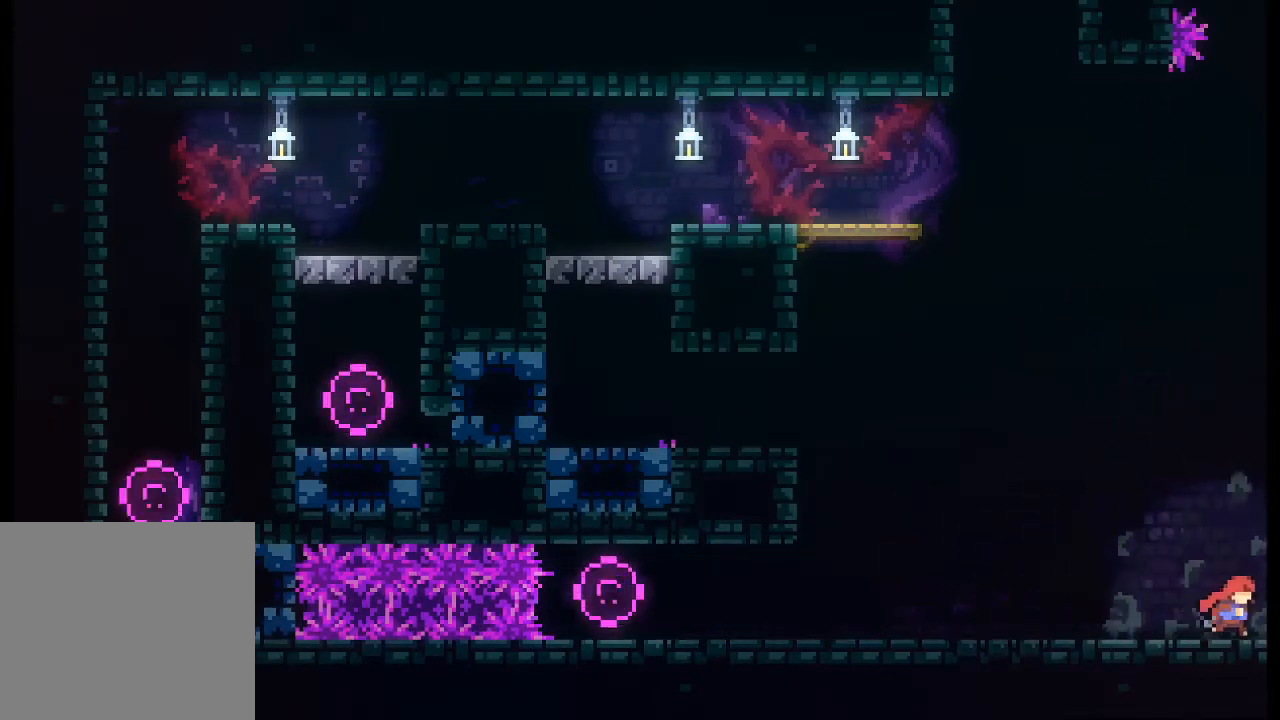
{"buttons": [], "left_stick": "right", "events": []}
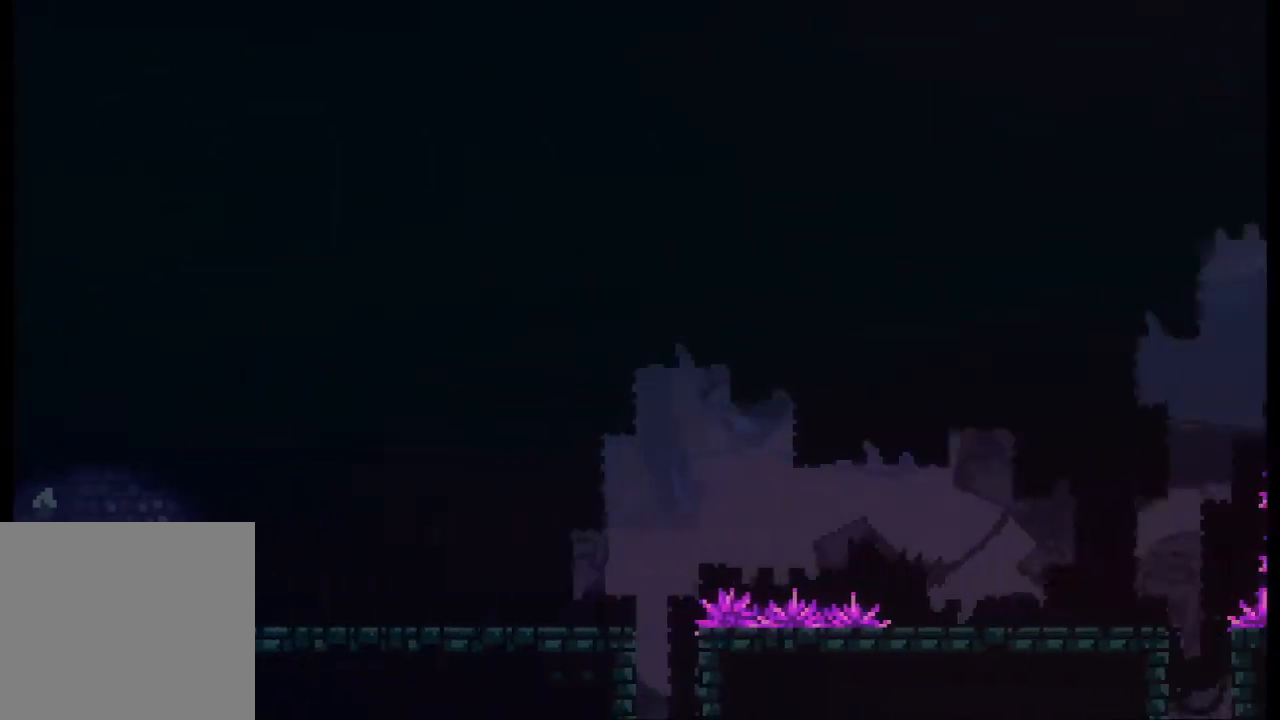
{"buttons": [], "left_stick": "right", "events": [[100, "left_stick", "center"], [233, "left_stick", "right"]]}